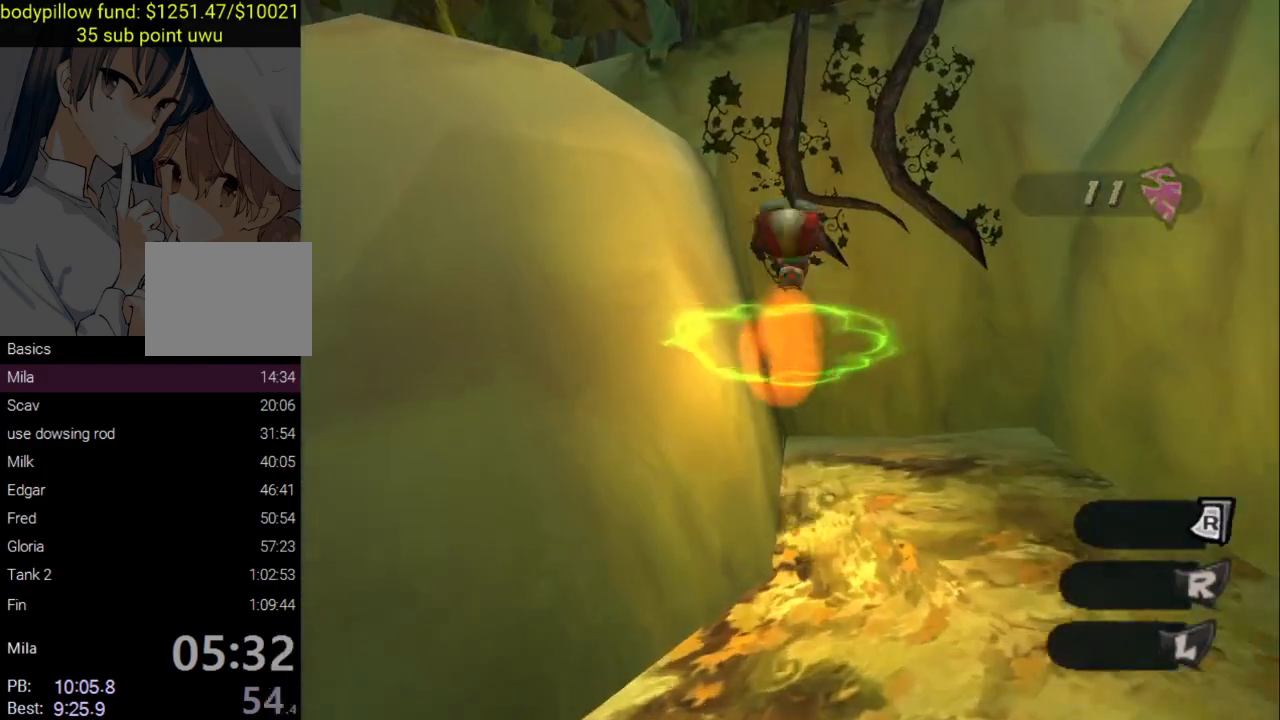
Gameplay with a controller (PlayStation layout); each line is a JSON object with the inputs held at the frame after it. "events" lists button and stick changes between this image and that frame as [ms after this image, input, new state], when the widget could be followed in between.
{"buttons": ["CIRCLE"], "left_stick": "up", "right_stick": "center", "events": [[217, "CROSS", "up"], [417, "CIRCLE", "down"]]}
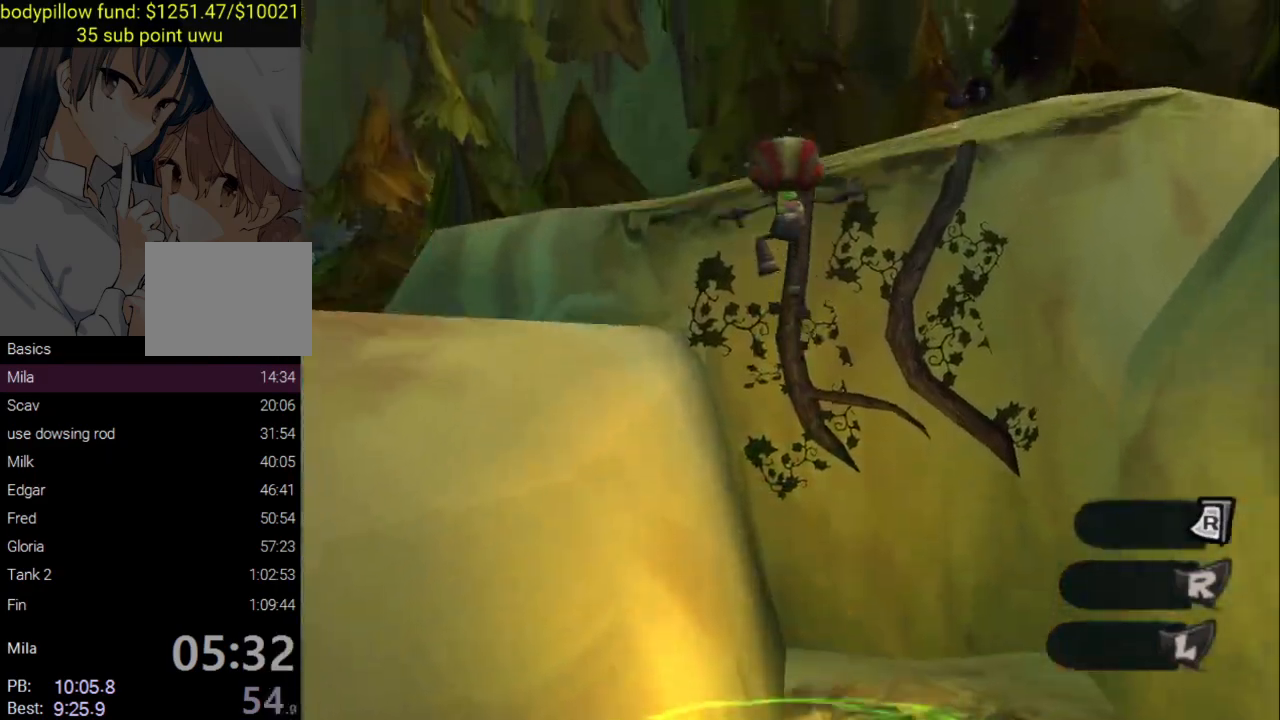
{"buttons": [], "left_stick": "up-right", "right_stick": "down-left", "events": [[33, "CIRCLE", "up"], [67, "CROSS", "down"], [250, "CROSS", "up"], [400, "right_stick", "down-left"], [483, "left_stick", "up-right"]]}
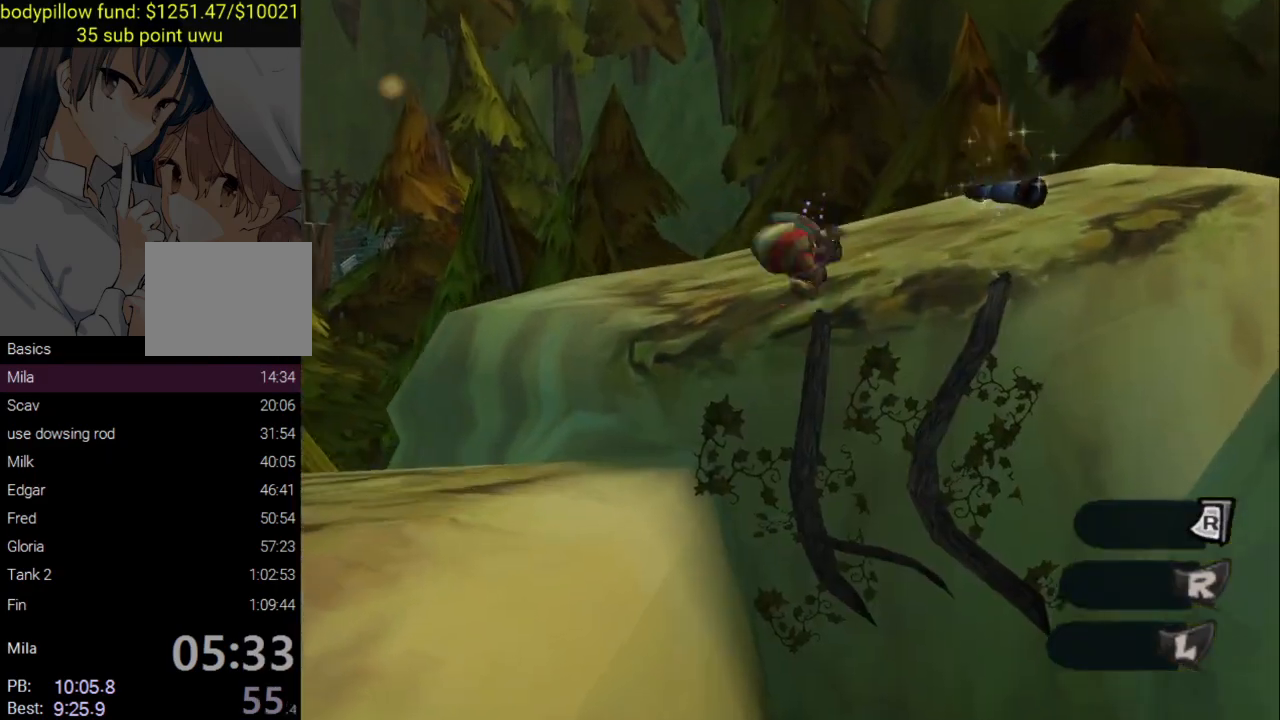
{"buttons": [], "left_stick": "up-right", "right_stick": "down-left", "events": []}
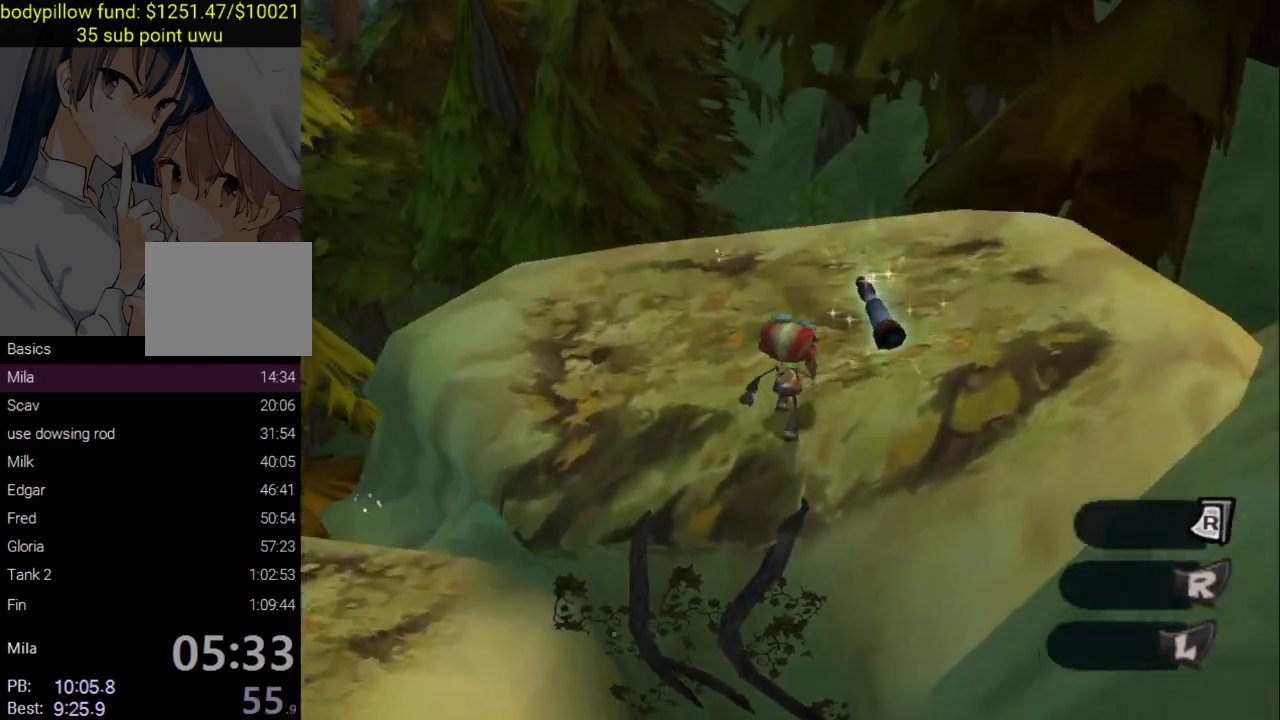
{"buttons": [], "left_stick": "up-left", "right_stick": "center", "events": [[17, "left_stick", "up"], [133, "right_stick", "center"], [200, "TRIANGLE", "down"], [267, "left_stick", "up-left"], [467, "TRIANGLE", "up"]]}
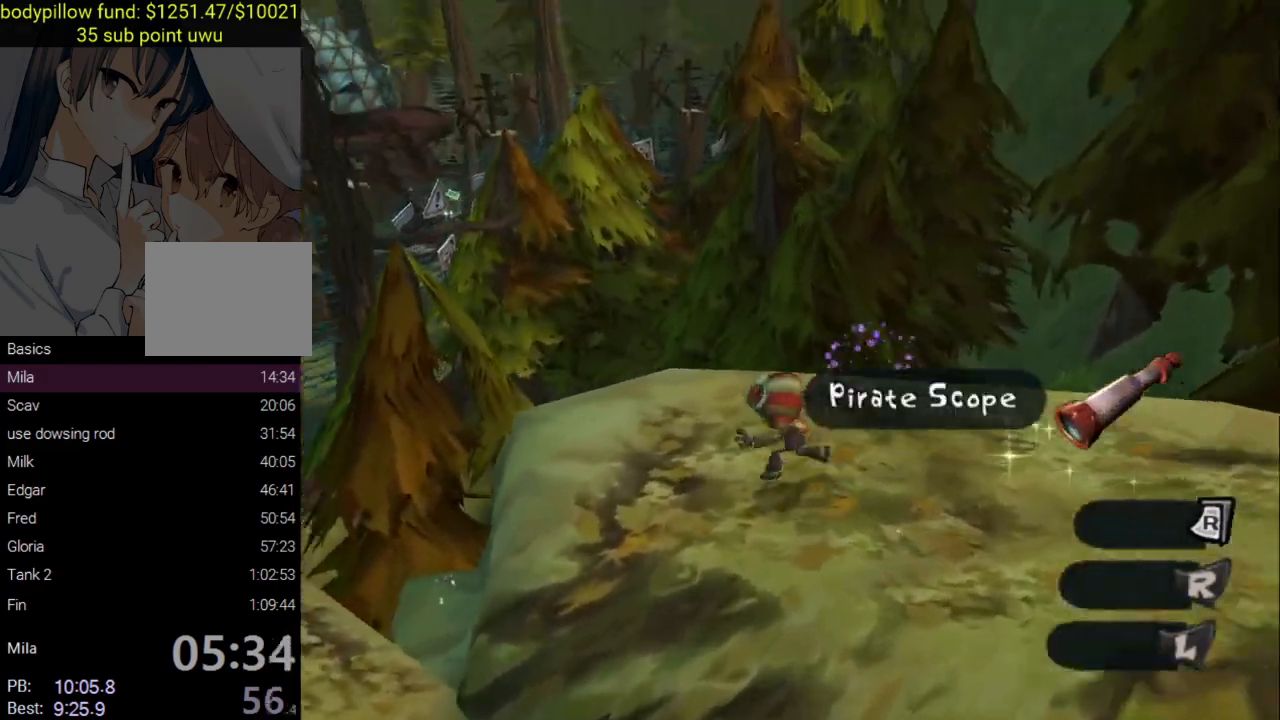
{"buttons": ["TRIANGLE"], "left_stick": "left", "right_stick": "down-left", "events": [[17, "left_stick", "left"], [50, "right_stick", "down"], [283, "right_stick", "down-left"], [417, "TRIANGLE", "down"]]}
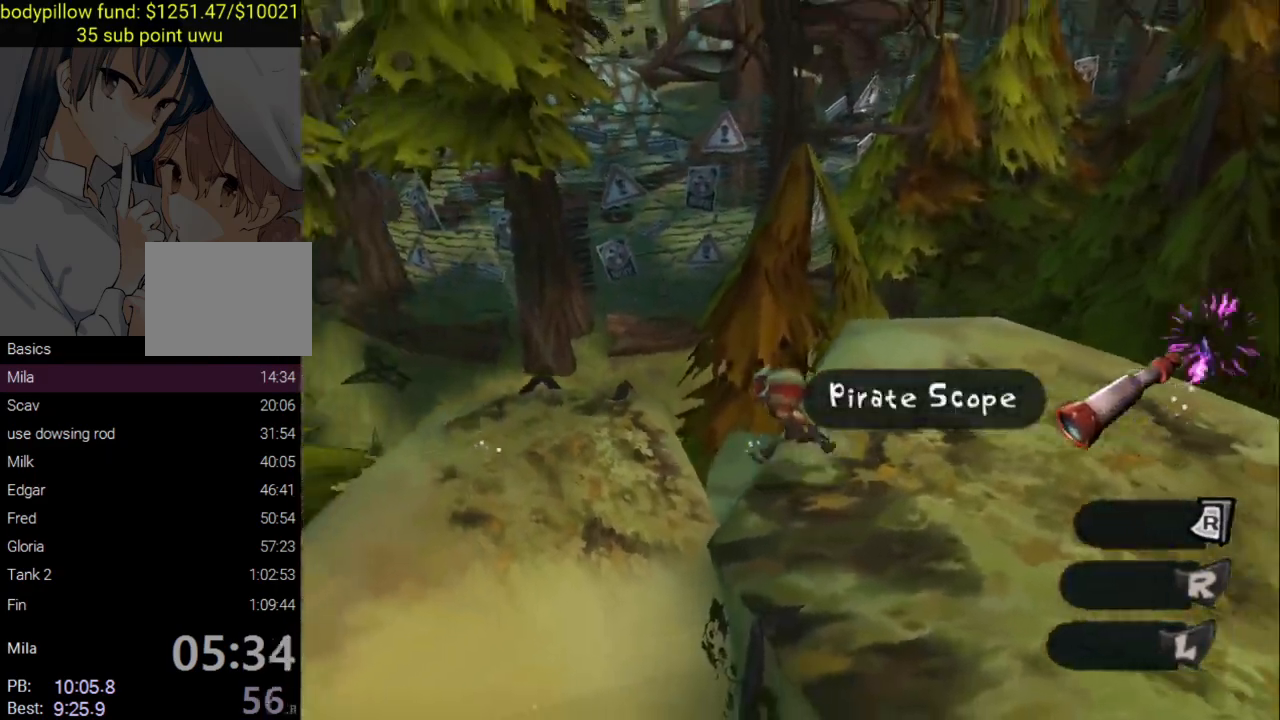
{"buttons": [], "left_stick": "up-right", "right_stick": "down-left", "events": [[50, "TRIANGLE", "up"], [83, "TRIANGLE", "down"], [200, "TRIANGLE", "up"], [217, "left_stick", "up-left"], [233, "TRIANGLE", "down"], [317, "left_stick", "up"], [333, "TRIANGLE", "up"], [383, "TRIANGLE", "down"], [467, "left_stick", "up-right"], [483, "TRIANGLE", "up"]]}
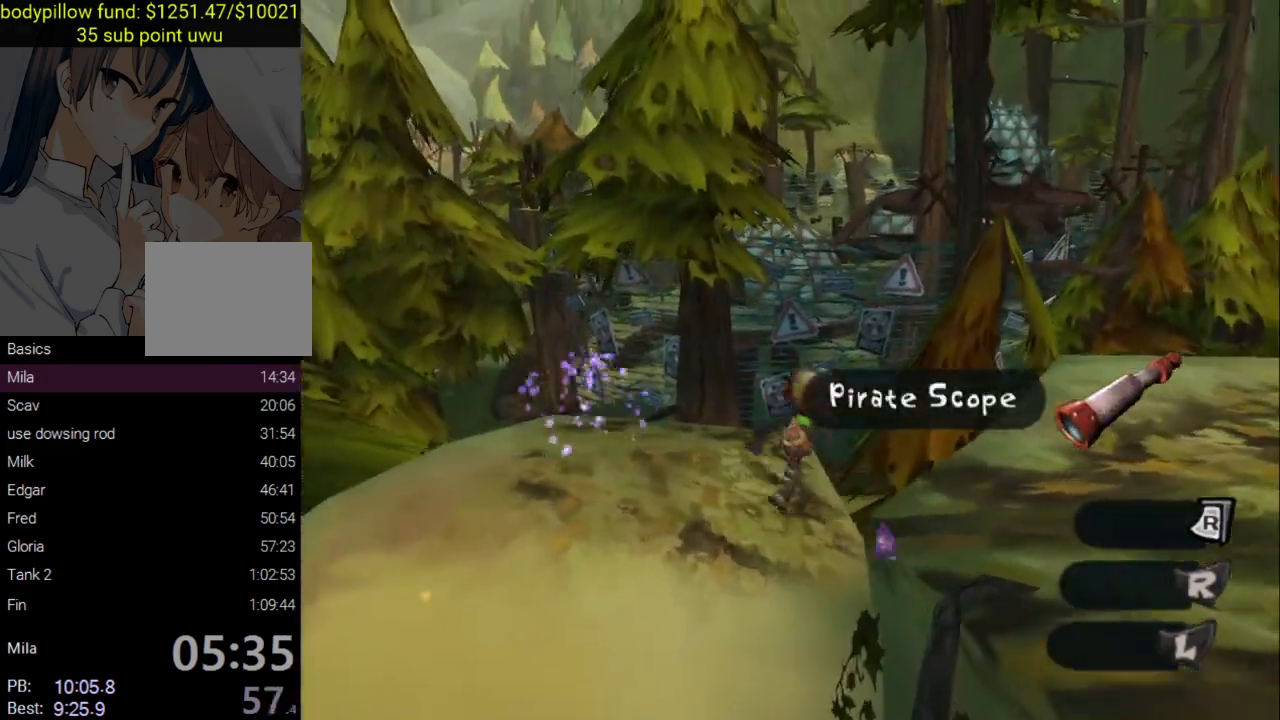
{"buttons": [], "left_stick": "up-left", "right_stick": "center", "events": [[67, "right_stick", "down"], [167, "right_stick", "center"], [250, "TRIANGLE", "down"], [267, "left_stick", "up"], [350, "TRIANGLE", "up"], [383, "left_stick", "up-left"], [417, "TRIANGLE", "down"], [483, "TRIANGLE", "up"]]}
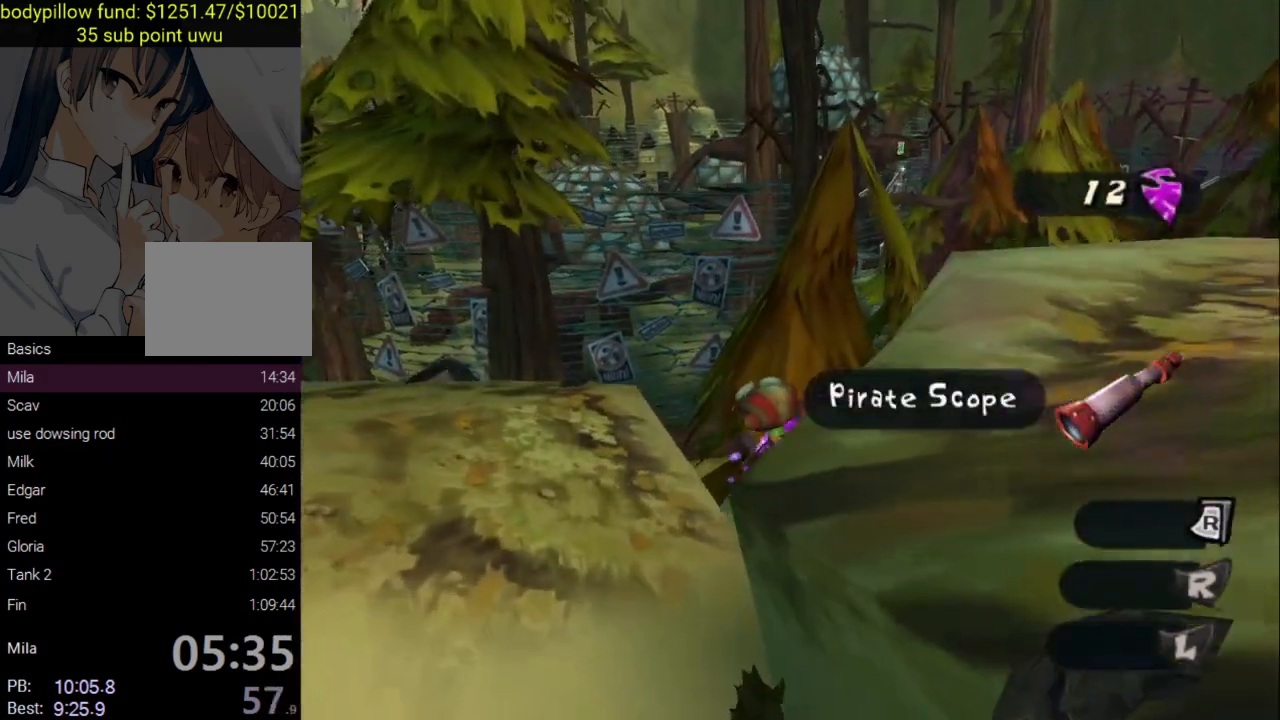
{"buttons": [], "left_stick": "up-left", "right_stick": "down", "events": [[67, "CROSS", "down"], [117, "right_stick", "down"], [183, "CROSS", "up"]]}
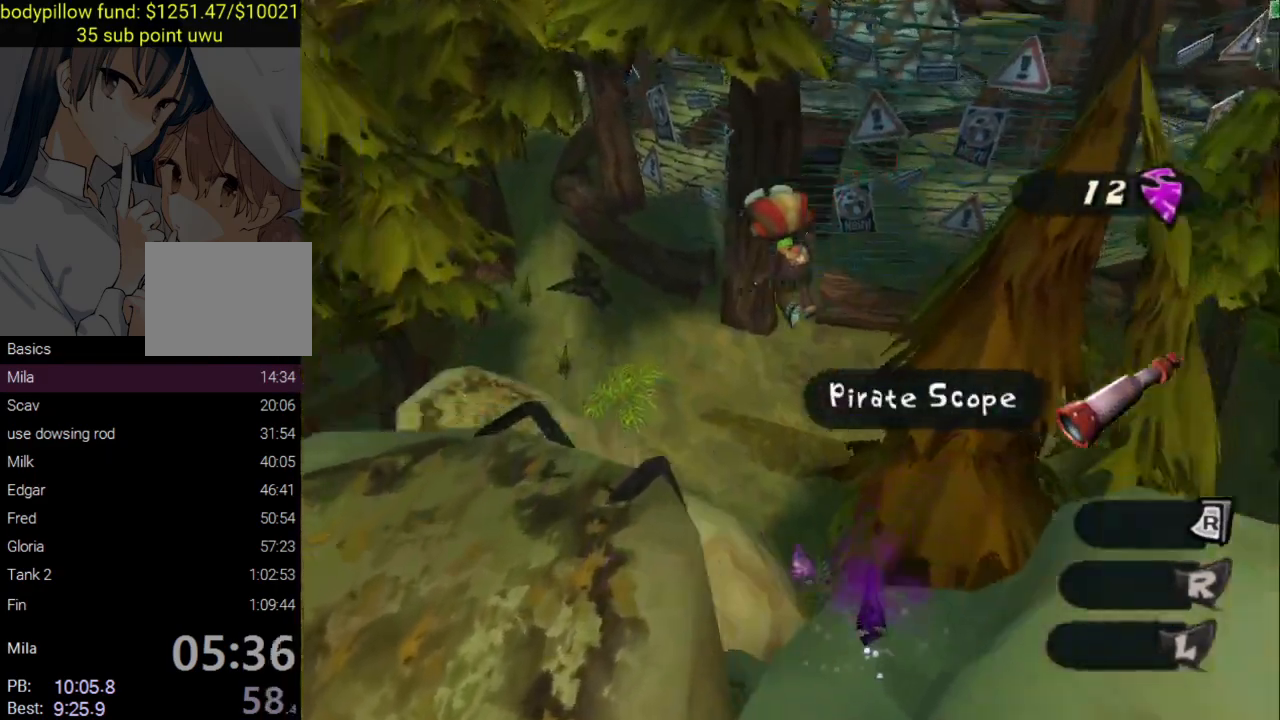
{"buttons": [], "left_stick": "up-left", "right_stick": "center", "events": [[500, "right_stick", "center"]]}
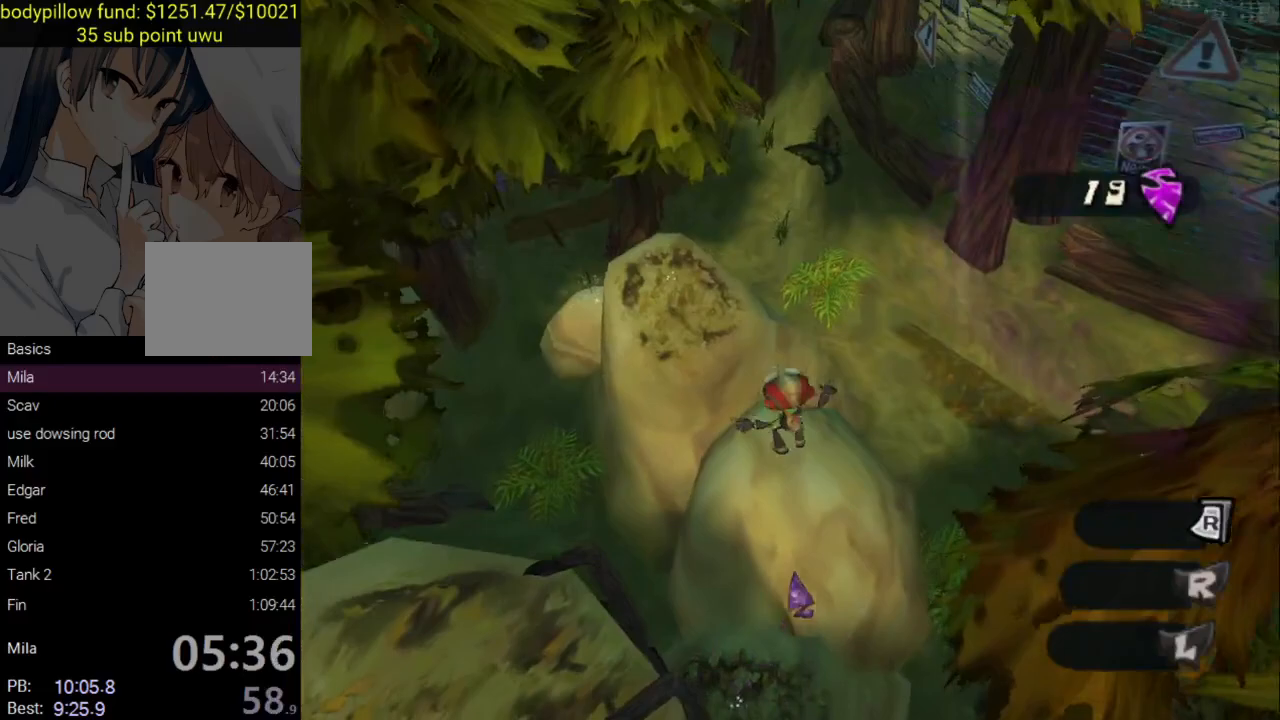
{"buttons": [], "left_stick": "down", "right_stick": "center", "events": [[17, "TRIANGLE", "down"], [117, "left_stick", "down"], [133, "TRIANGLE", "up"], [200, "TRIANGLE", "down"], [250, "TRIANGLE", "up"], [300, "CROSS", "down"], [483, "CROSS", "up"]]}
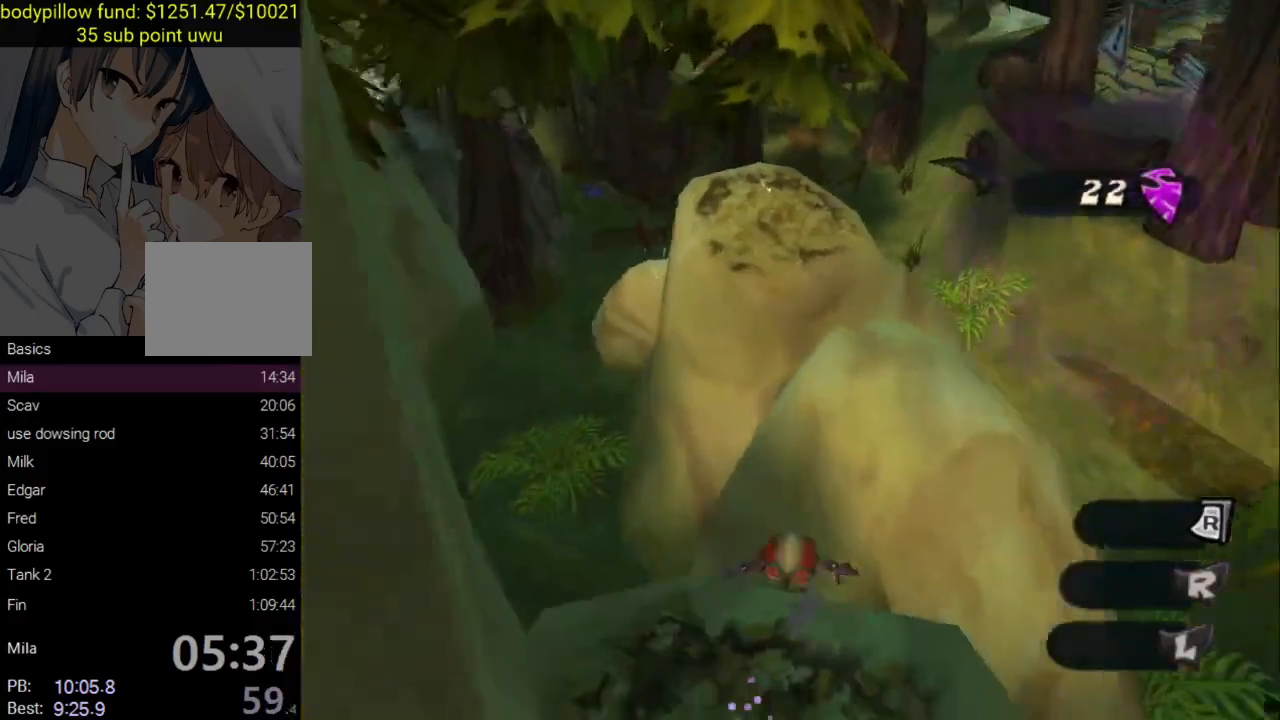
{"buttons": [], "left_stick": "down", "right_stick": "center", "events": [[117, "TRIANGLE", "down"], [233, "TRIANGLE", "up"], [250, "left_stick", "down-right"], [283, "CROSS", "down"], [450, "CROSS", "up"], [483, "left_stick", "down"]]}
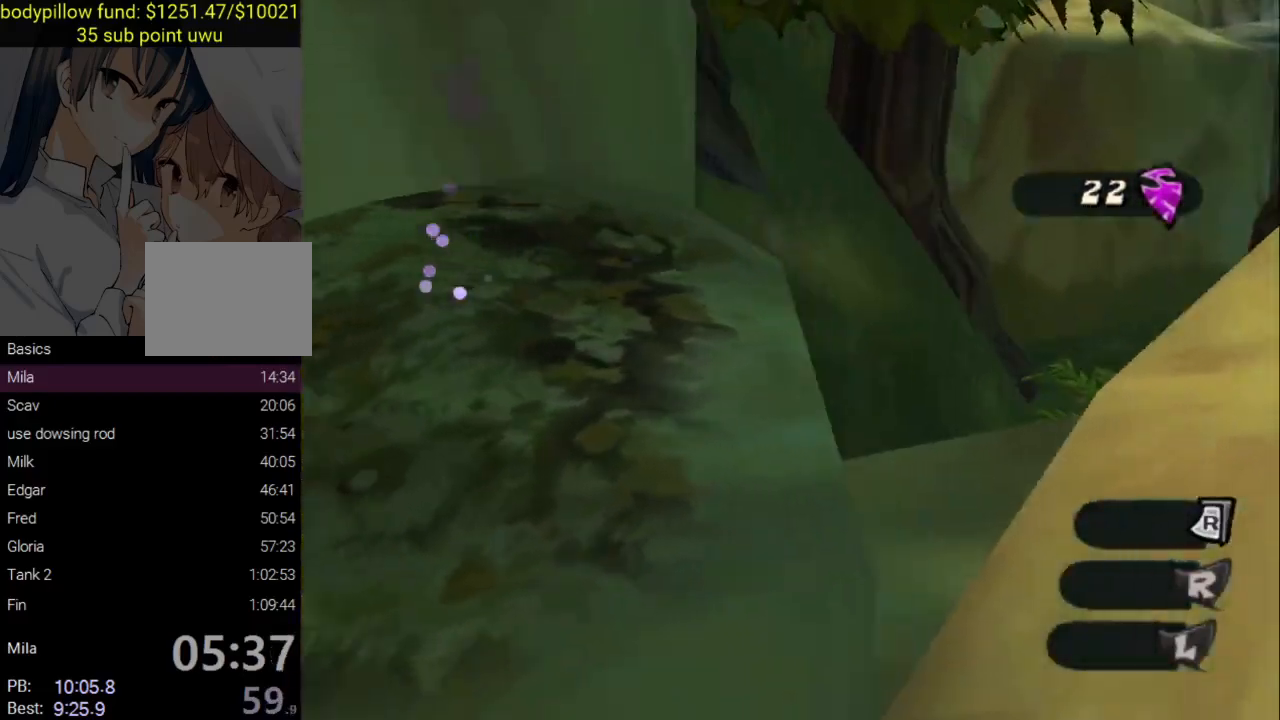
{"buttons": ["CROSS"], "left_stick": "down-left", "right_stick": "center", "events": [[17, "CROSS", "down"], [200, "CROSS", "up"], [250, "CROSS", "down"], [383, "CROSS", "up"], [450, "left_stick", "down-left"], [467, "CROSS", "down"]]}
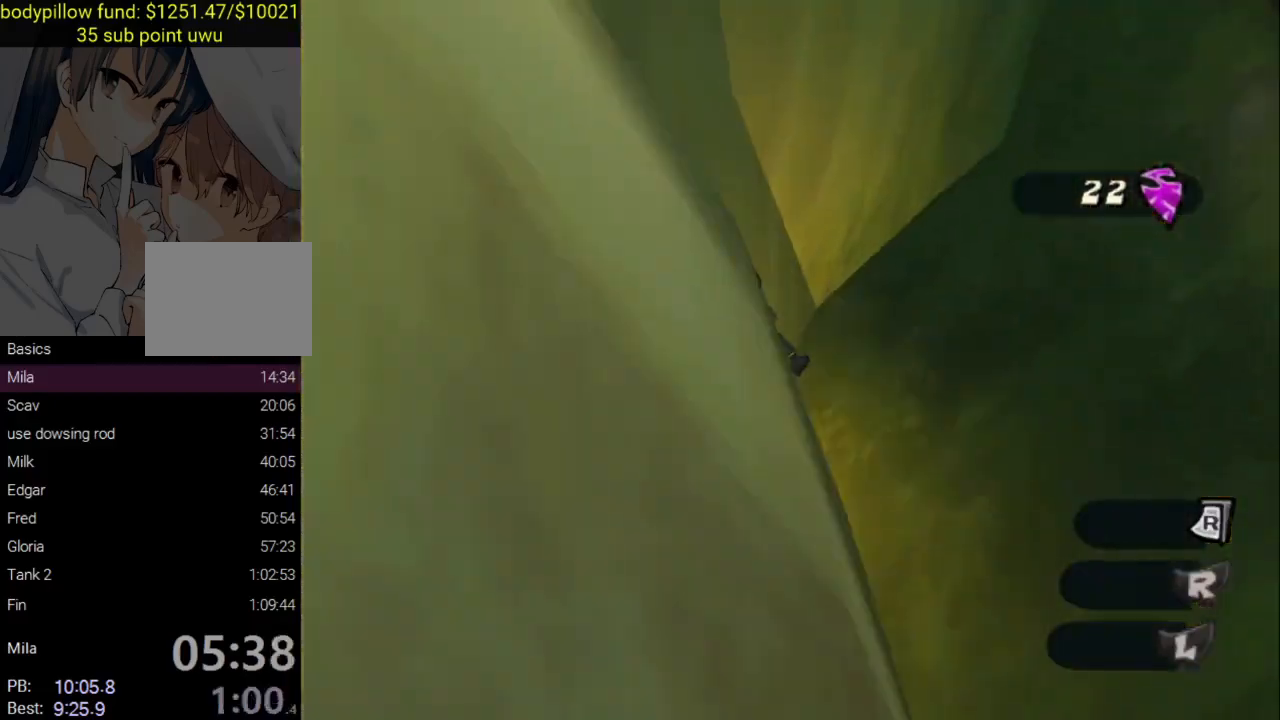
{"buttons": [], "left_stick": "down-right", "right_stick": "right", "events": [[50, "right_stick", "down-left"], [133, "left_stick", "up-left"], [167, "right_stick", "left"], [317, "left_stick", "up-right"], [367, "CROSS", "up"], [400, "right_stick", "center"], [433, "left_stick", "down-right"], [483, "right_stick", "right"]]}
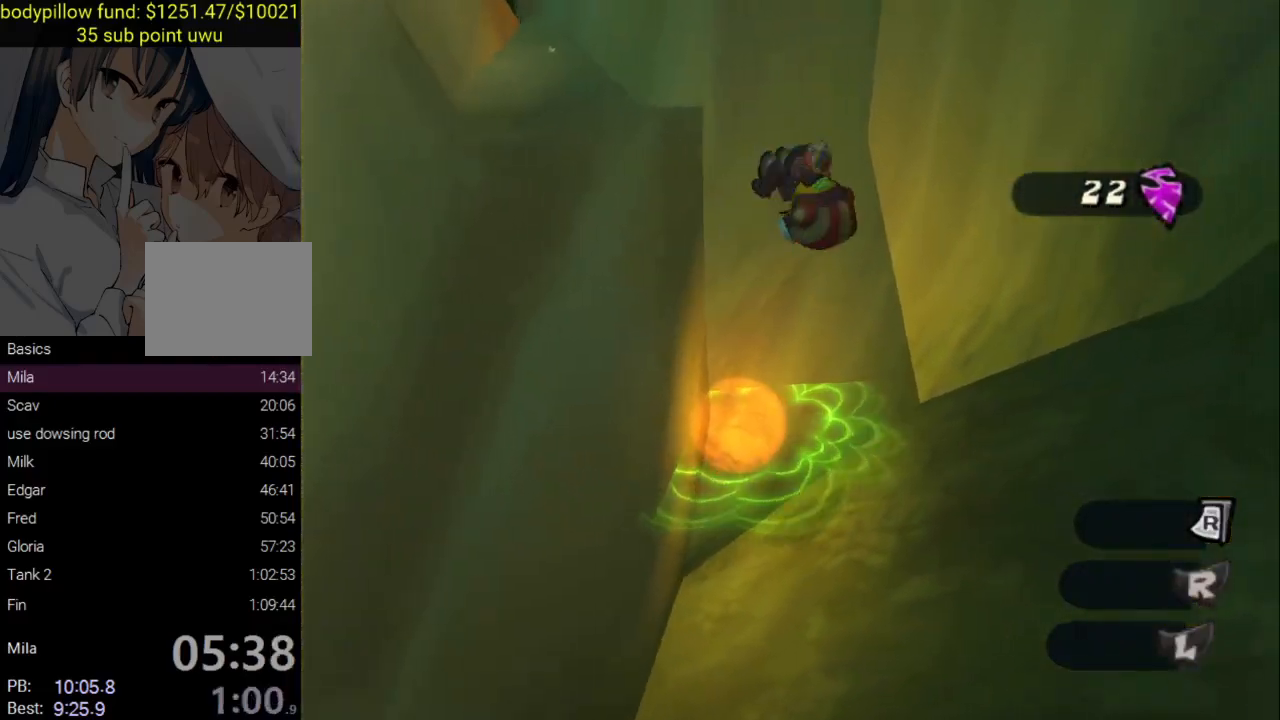
{"buttons": ["CROSS"], "left_stick": "right", "right_stick": "center", "events": [[167, "right_stick", "center"], [267, "left_stick", "right"], [500, "CROSS", "down"]]}
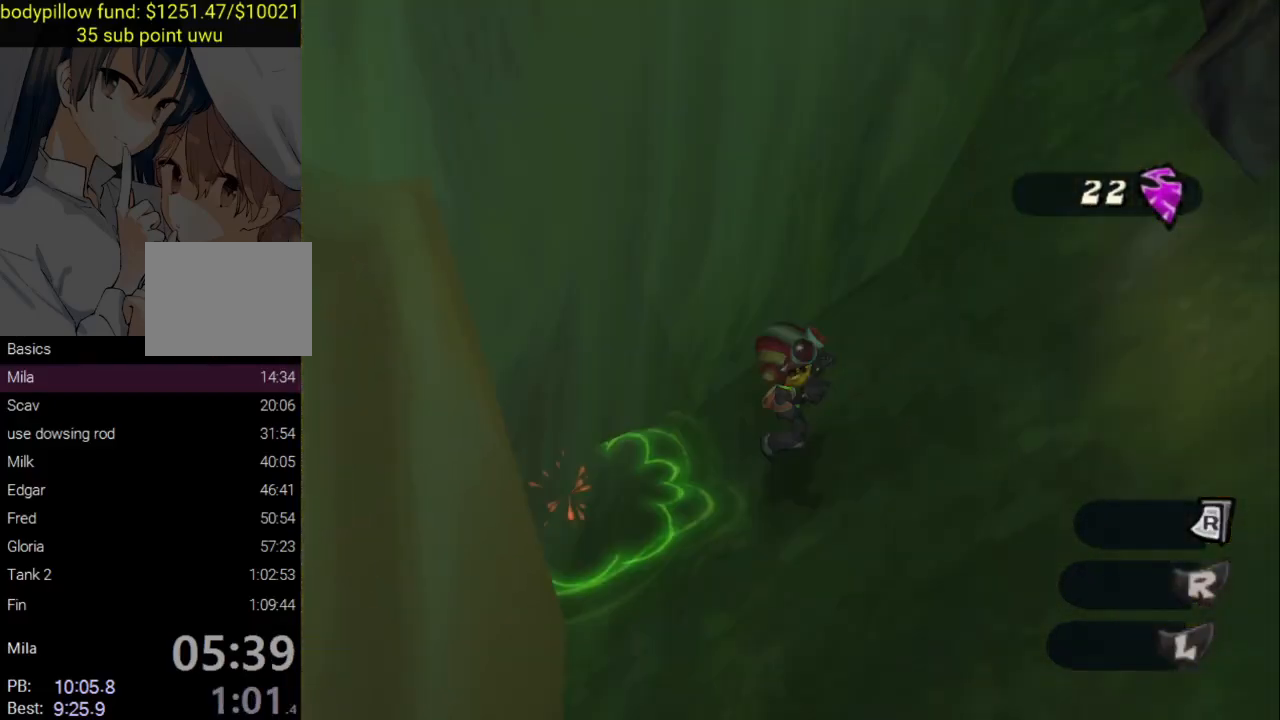
{"buttons": ["CROSS"], "left_stick": "up", "right_stick": "center", "events": [[17, "left_stick", "down-left"], [150, "right_stick", "down-left"], [167, "CROSS", "up"], [217, "left_stick", "center"], [317, "CROSS", "down"], [367, "left_stick", "left"], [500, "left_stick", "up"], [500, "right_stick", "center"]]}
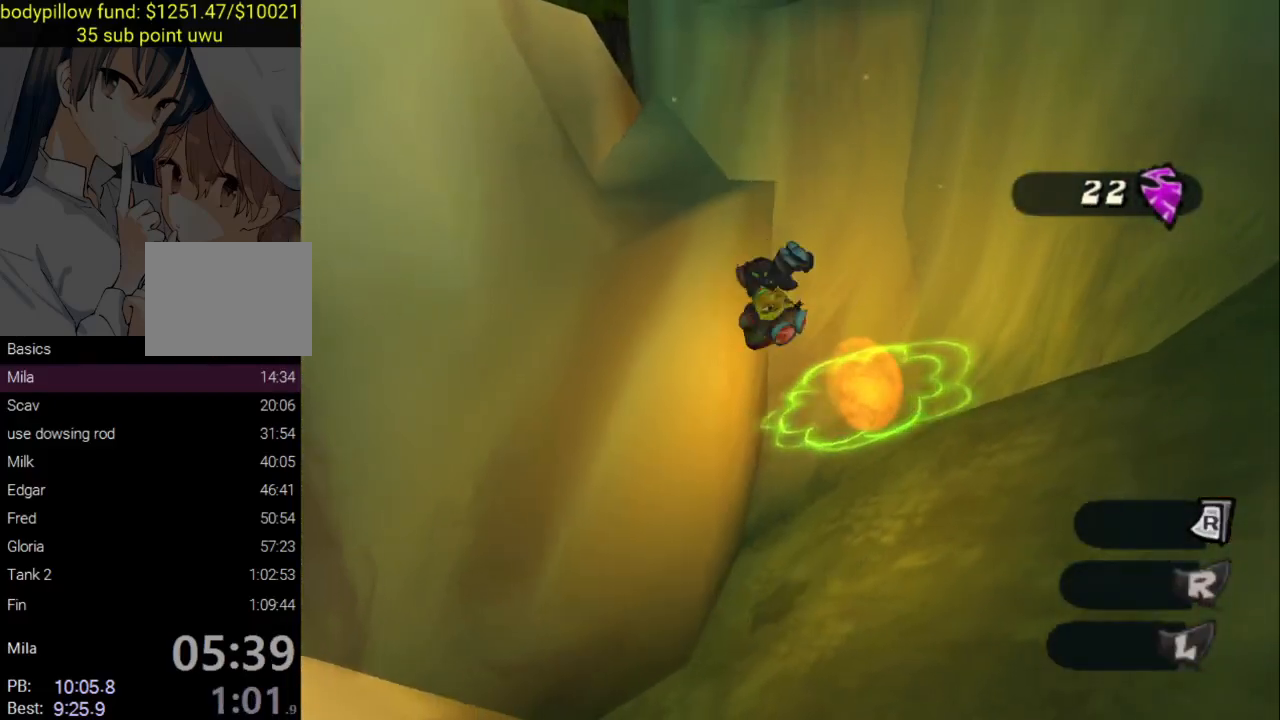
{"buttons": [], "left_stick": "center", "right_stick": "center", "events": [[50, "CROSS", "up"], [233, "right_stick", "left"], [383, "right_stick", "center"], [500, "left_stick", "center"]]}
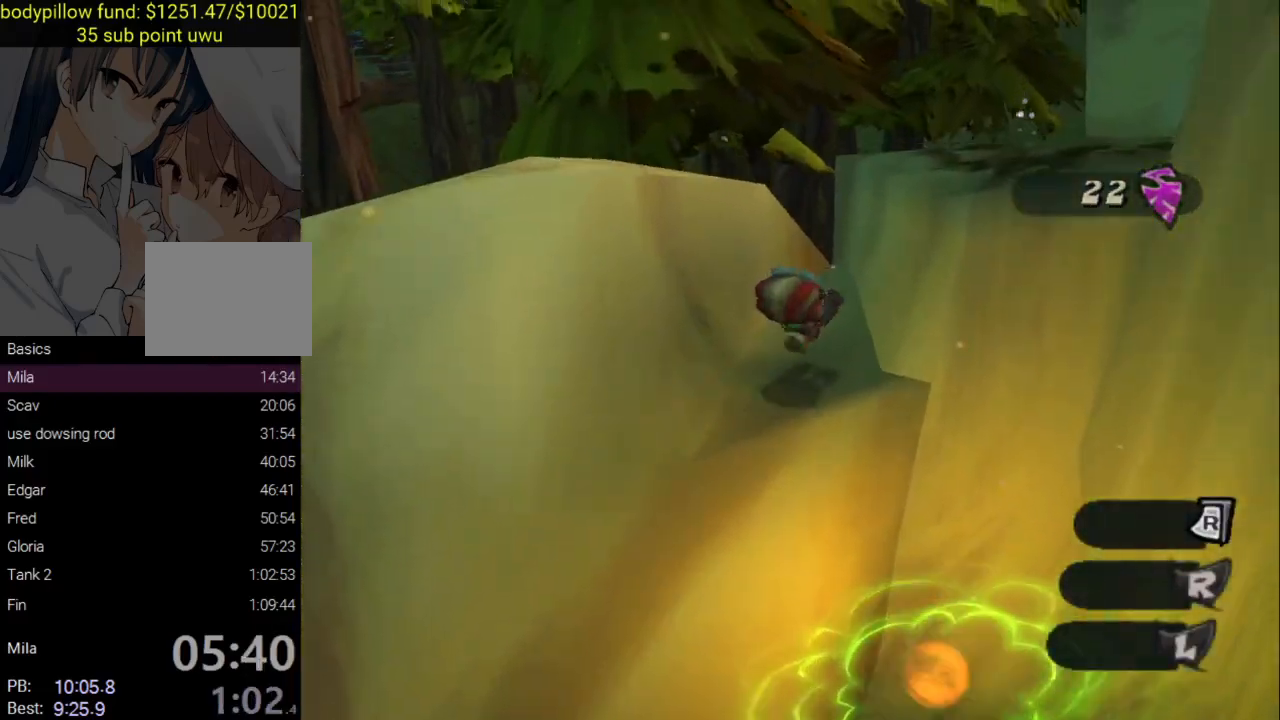
{"buttons": ["TRIANGLE"], "left_stick": "up-right", "right_stick": "center", "events": [[67, "CROSS", "down"], [267, "CROSS", "up"], [300, "left_stick", "up-right"], [483, "TRIANGLE", "down"]]}
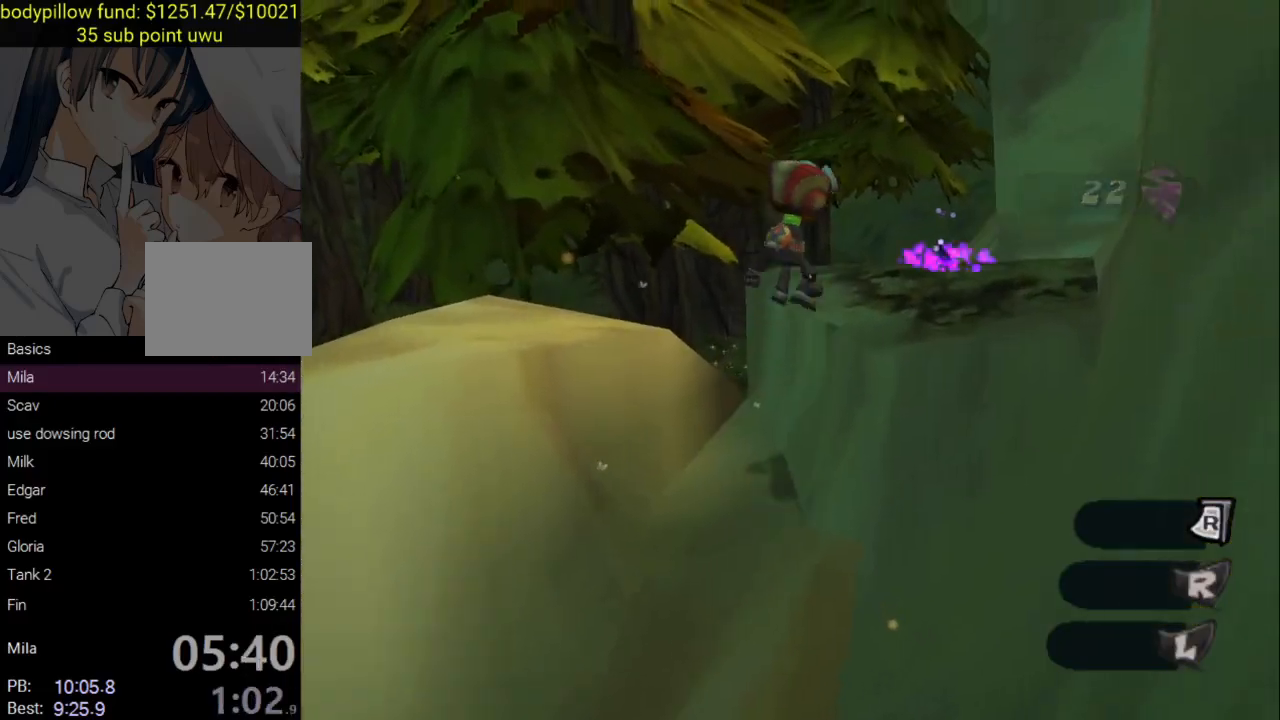
{"buttons": ["CROSS"], "left_stick": "left", "right_stick": "down-left", "events": [[133, "TRIANGLE", "up"], [183, "left_stick", "left"], [267, "right_stick", "down-left"], [417, "CROSS", "down"]]}
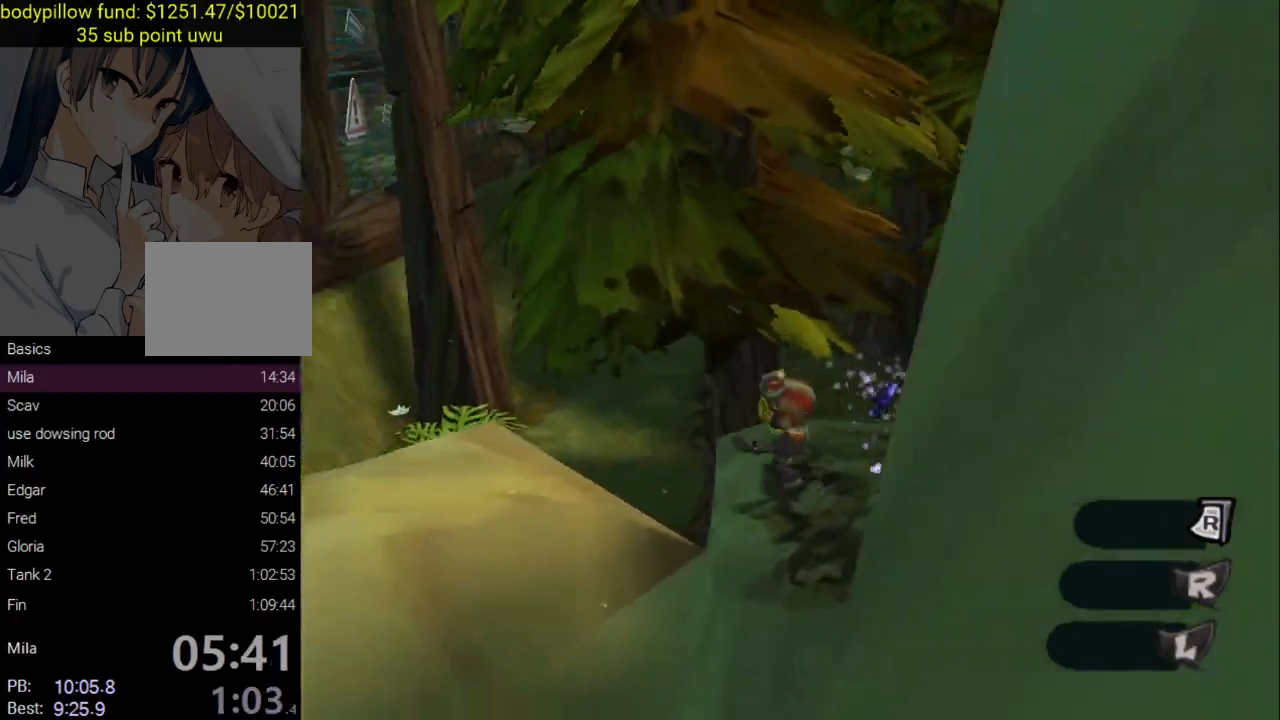
{"buttons": [], "left_stick": "up-left", "right_stick": "center", "events": [[83, "left_stick", "up-left"], [100, "CROSS", "up"], [500, "right_stick", "center"]]}
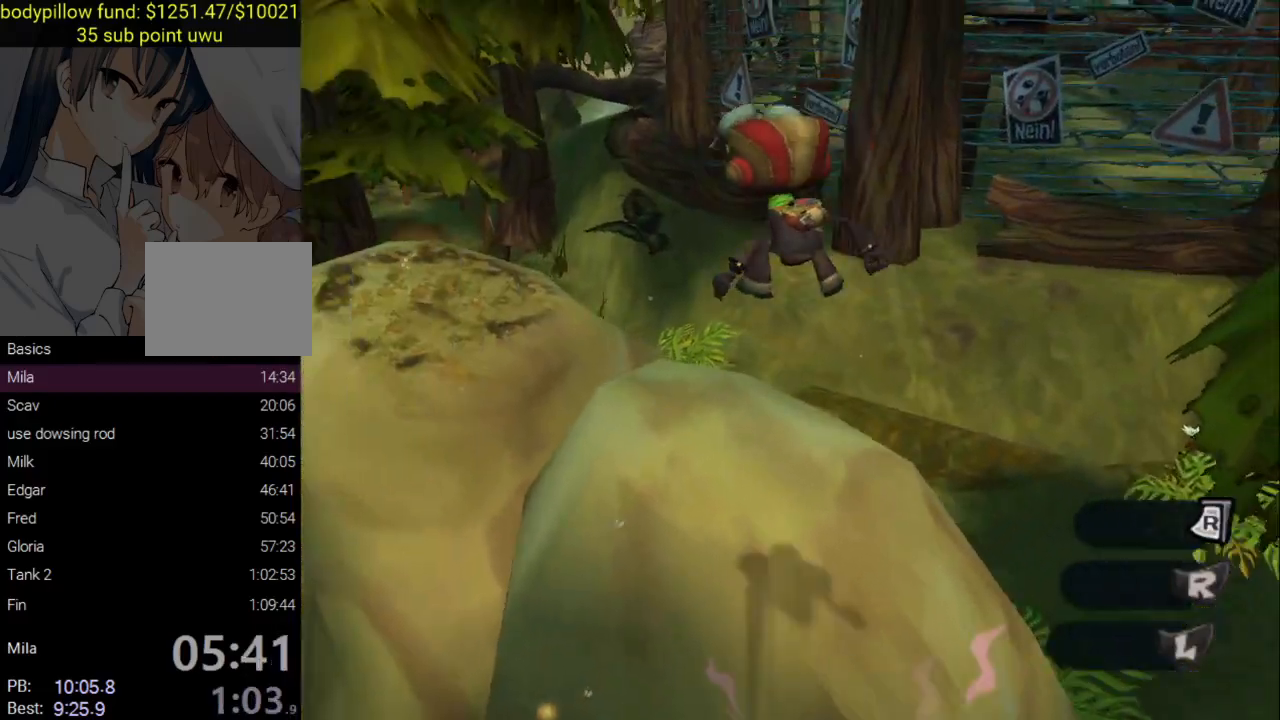
{"buttons": ["CROSS"], "left_stick": "up-left", "right_stick": "center", "events": [[133, "right_stick", "left"], [367, "right_stick", "center"], [450, "CROSS", "down"]]}
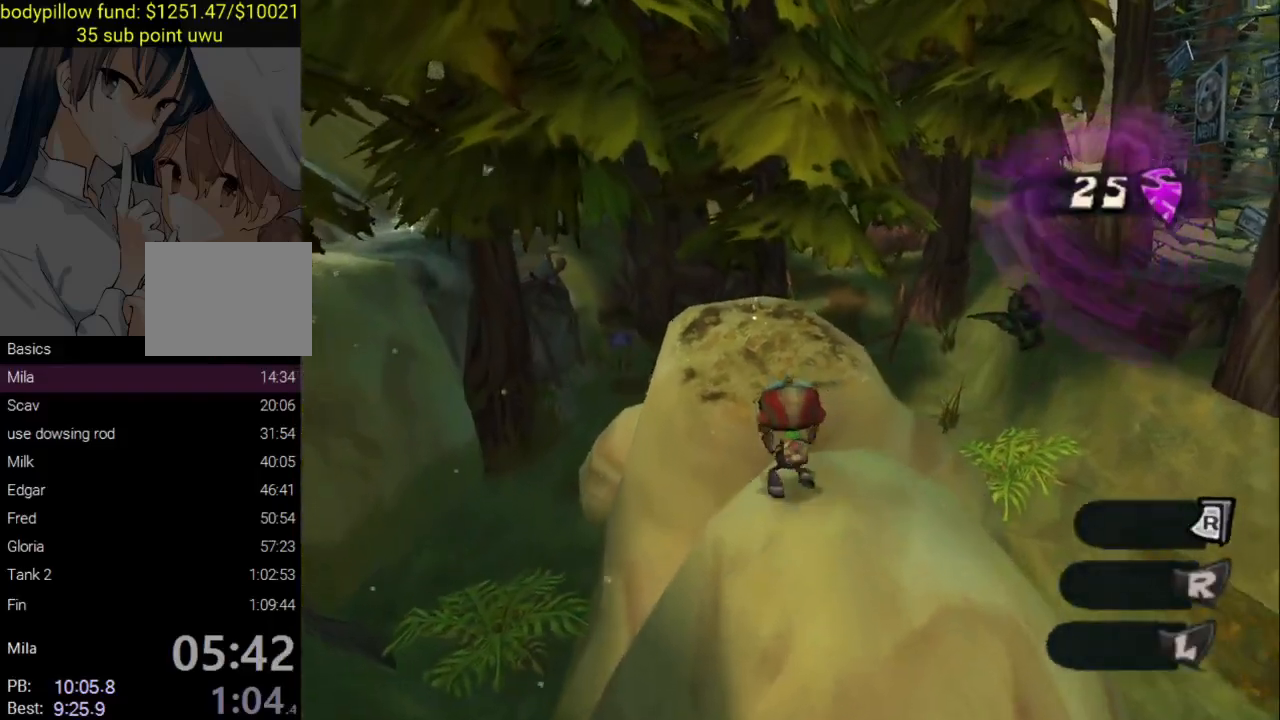
{"buttons": [], "left_stick": "up", "right_stick": "center", "events": [[67, "left_stick", "up"], [100, "CROSS", "up"], [217, "TRIANGLE", "down"], [350, "TRIANGLE", "up"], [400, "TRIANGLE", "down"], [500, "TRIANGLE", "up"]]}
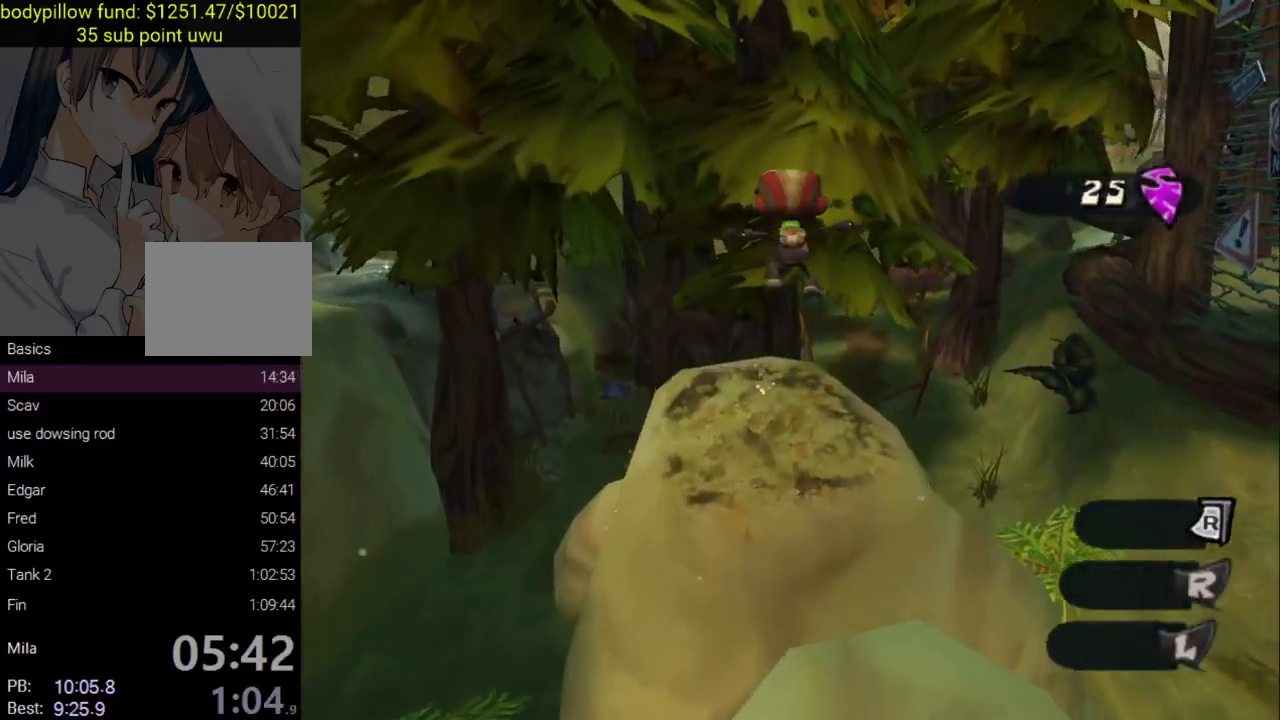
{"buttons": [], "left_stick": "up", "right_stick": "center", "events": [[50, "TRIANGLE", "down"], [150, "TRIANGLE", "up"], [200, "TRIANGLE", "down"], [283, "TRIANGLE", "up"], [333, "TRIANGLE", "down"], [417, "TRIANGLE", "up"]]}
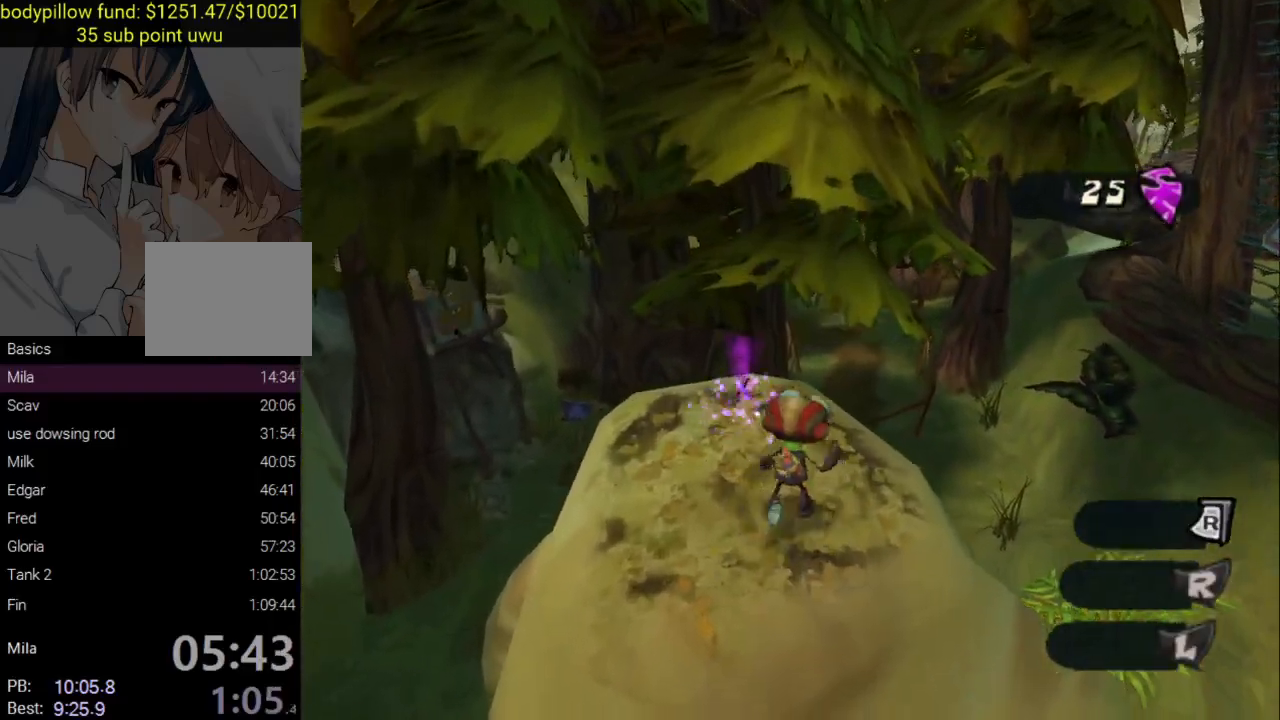
{"buttons": ["L2"], "left_stick": "up", "right_stick": "center", "events": [[33, "right_stick", "up-right"], [100, "right_stick", "center"], [150, "L2", "down"], [217, "CROSS", "down"], [350, "CROSS", "up"]]}
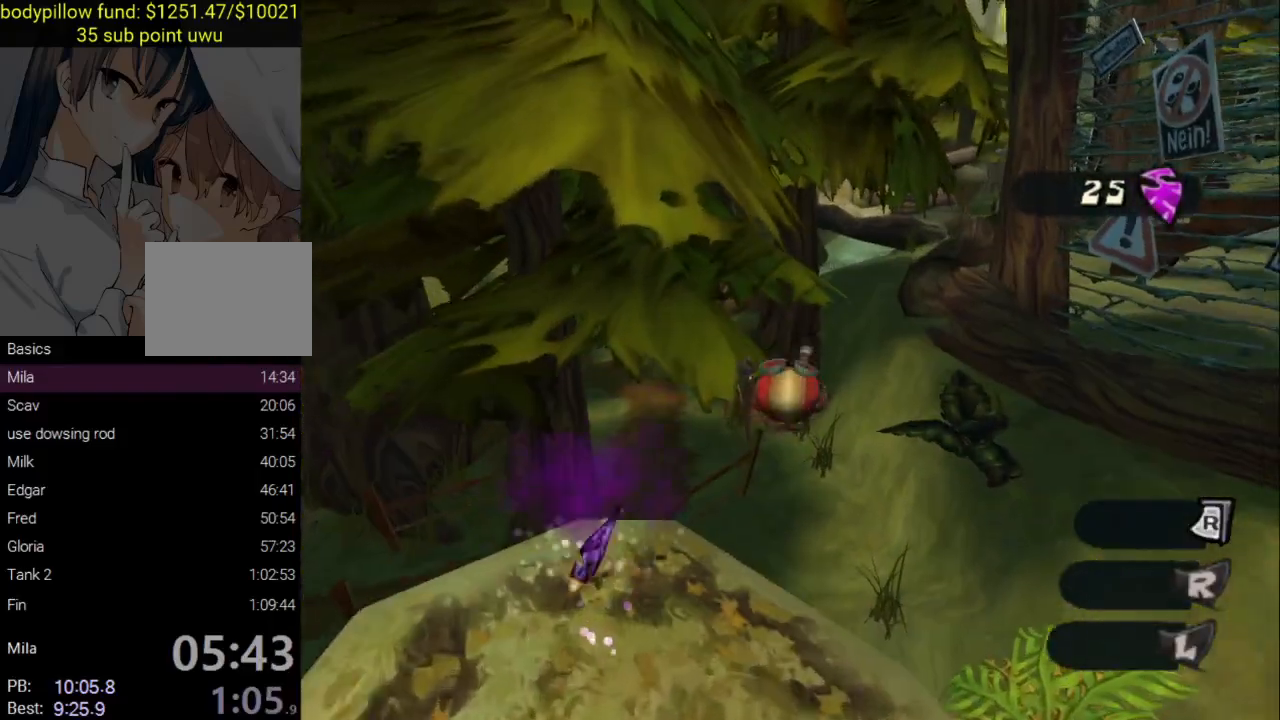
{"buttons": [], "left_stick": "up", "right_stick": "center", "events": [[33, "L2", "up"]]}
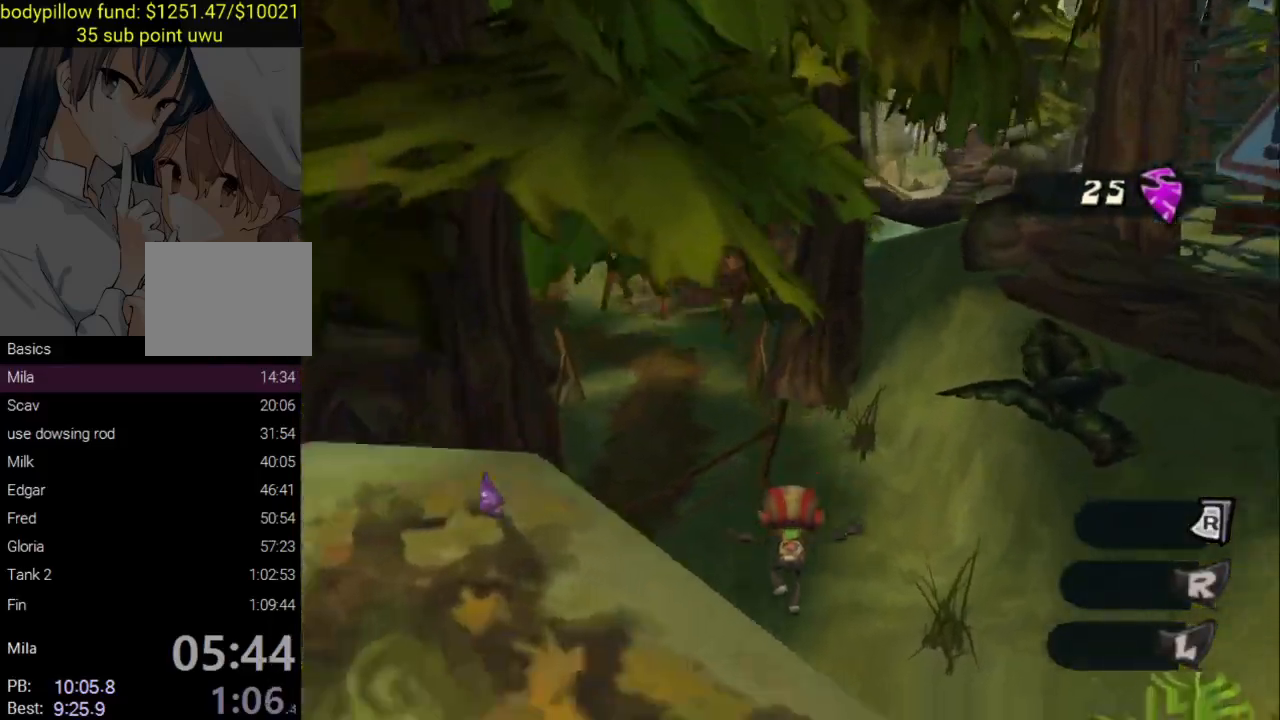
{"buttons": [], "left_stick": "up-right", "right_stick": "center", "events": [[183, "L2", "down"], [217, "CROSS", "down"], [350, "CROSS", "up"], [350, "left_stick", "up-right"], [400, "L2", "up"]]}
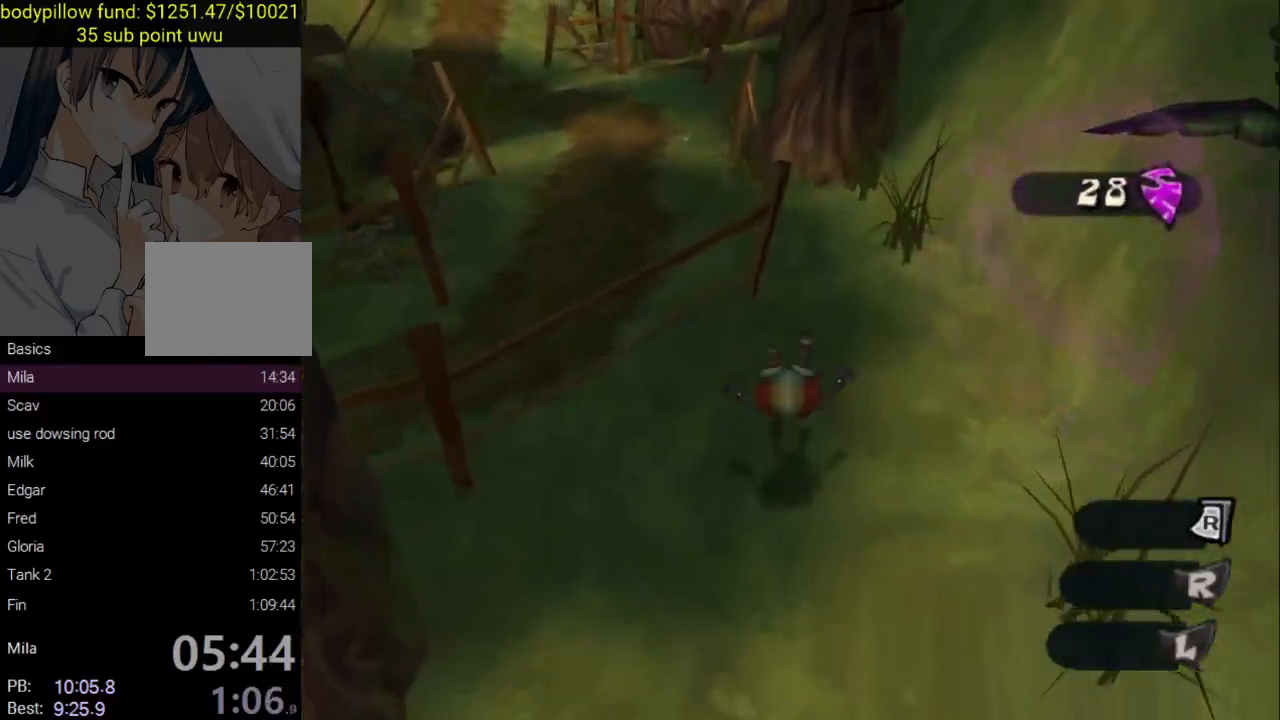
{"buttons": [], "left_stick": "up", "right_stick": "center", "events": [[200, "CROSS", "down"], [433, "CROSS", "up"], [433, "left_stick", "up"]]}
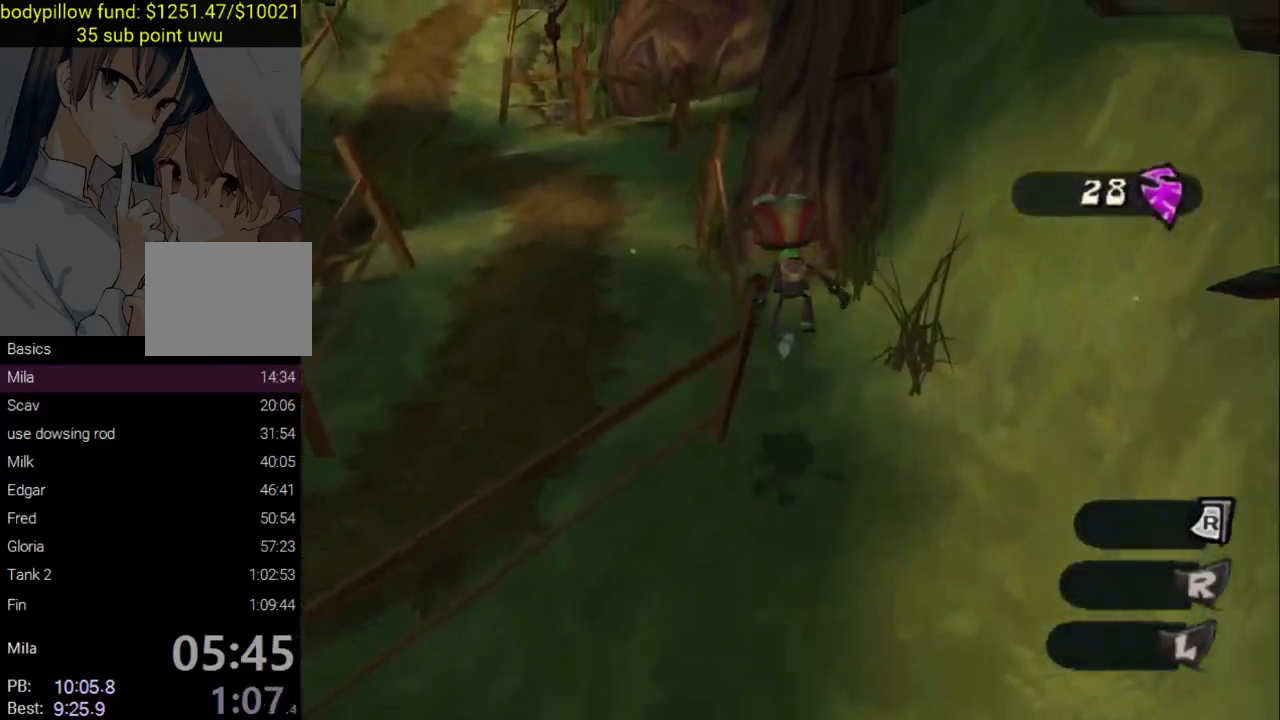
{"buttons": [], "left_stick": "up", "right_stick": "center", "events": [[50, "CROSS", "down"], [500, "CROSS", "up"]]}
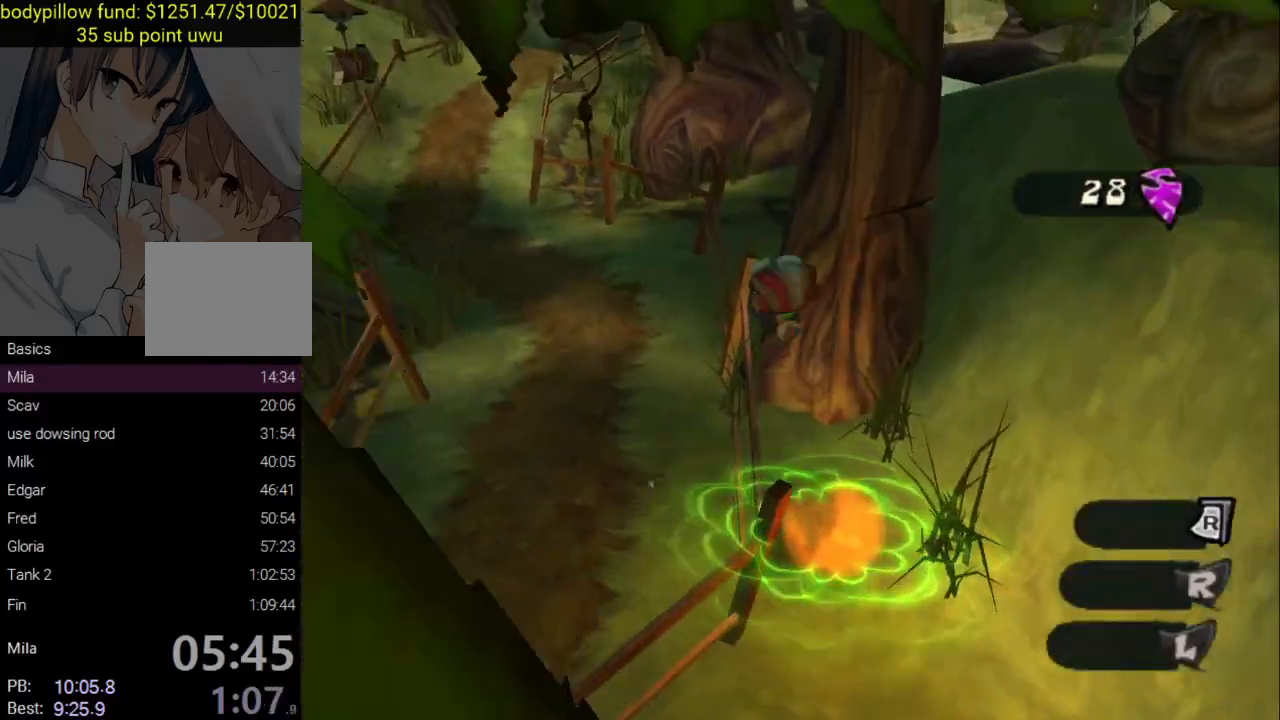
{"buttons": ["L2"], "left_stick": "up", "right_stick": "center", "events": [[467, "L2", "down"]]}
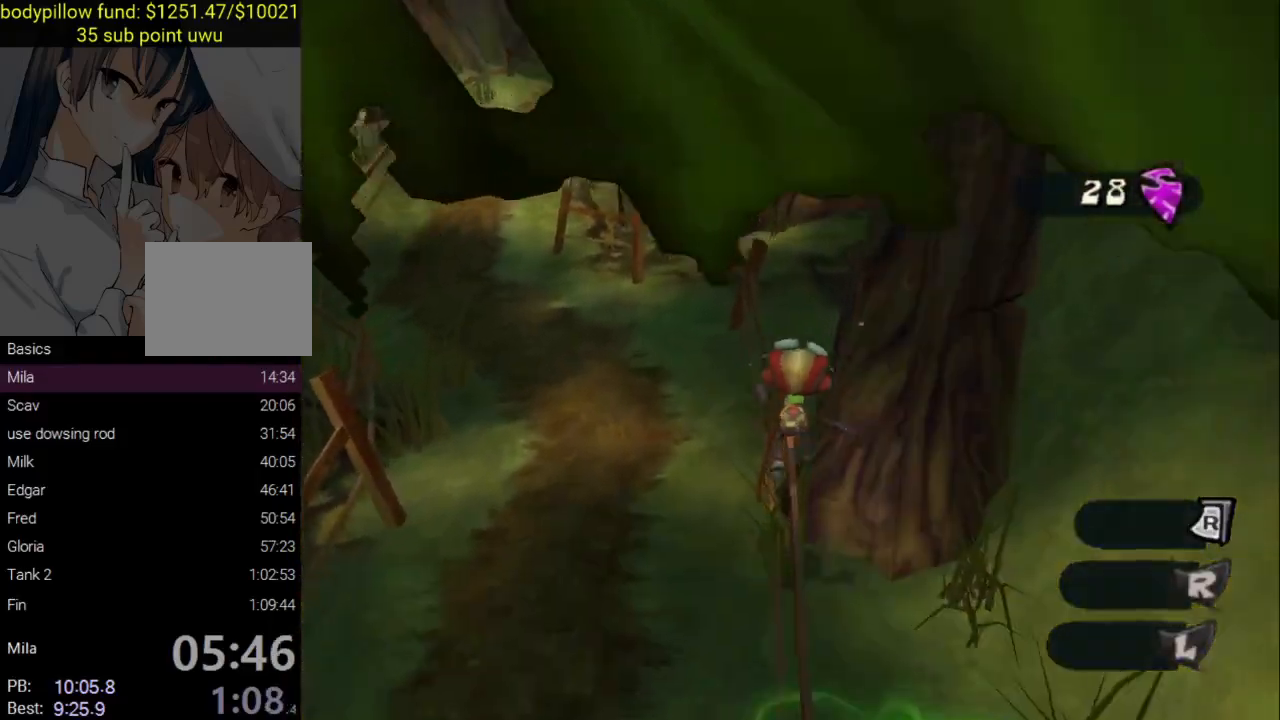
{"buttons": ["L2"], "left_stick": "up", "right_stick": "center", "events": [[33, "CROSS", "down"], [267, "CROSS", "up"]]}
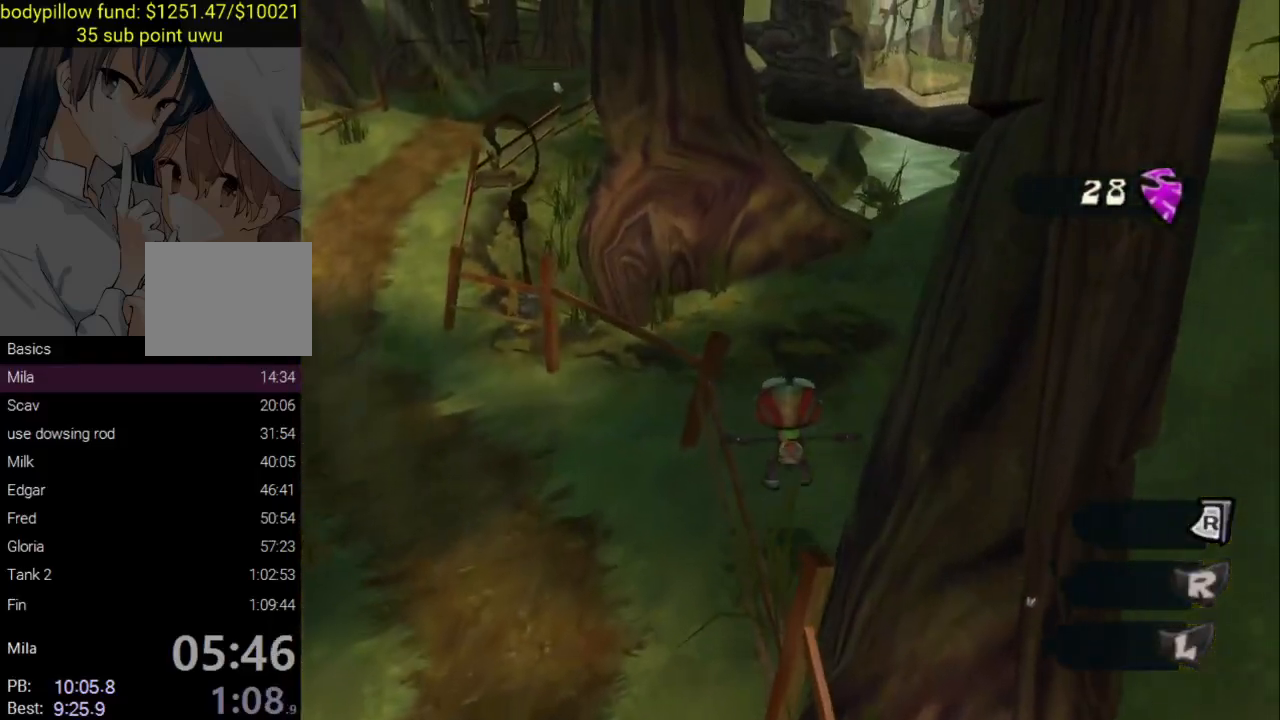
{"buttons": ["L2"], "left_stick": "up", "right_stick": "center", "events": [[17, "CROSS", "down"], [133, "CROSS", "up"], [183, "CROSS", "down"], [300, "CROSS", "up"]]}